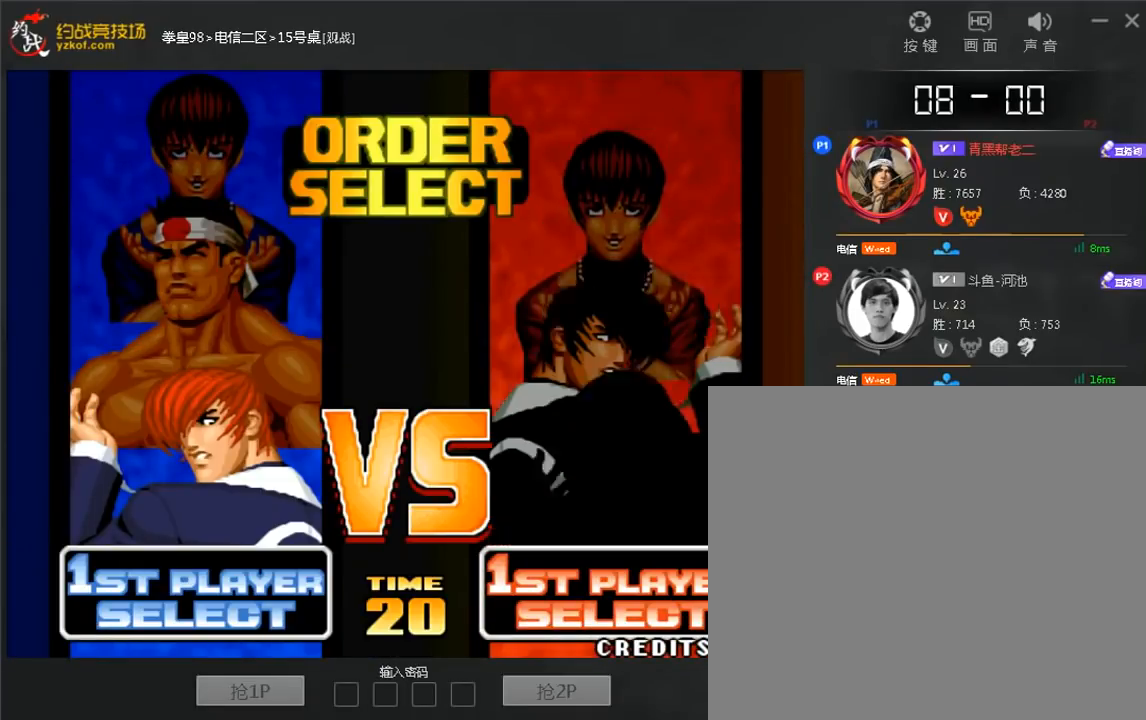
Gameplay with a controller (arcade stick); each line is a JSON object with the inputs held at the frame after it (dt_ms = milliseconds from this image to that frame). "events" lists button and stick changes between this image and that frame as [ms after this image, input, new state], when the widget could be followed in between. Not read: L3 R3.
{"dt_ms": 520, "buttons": [], "left_stick": "center", "events": [[280, "A", "down"], [400, "A", "up"]]}
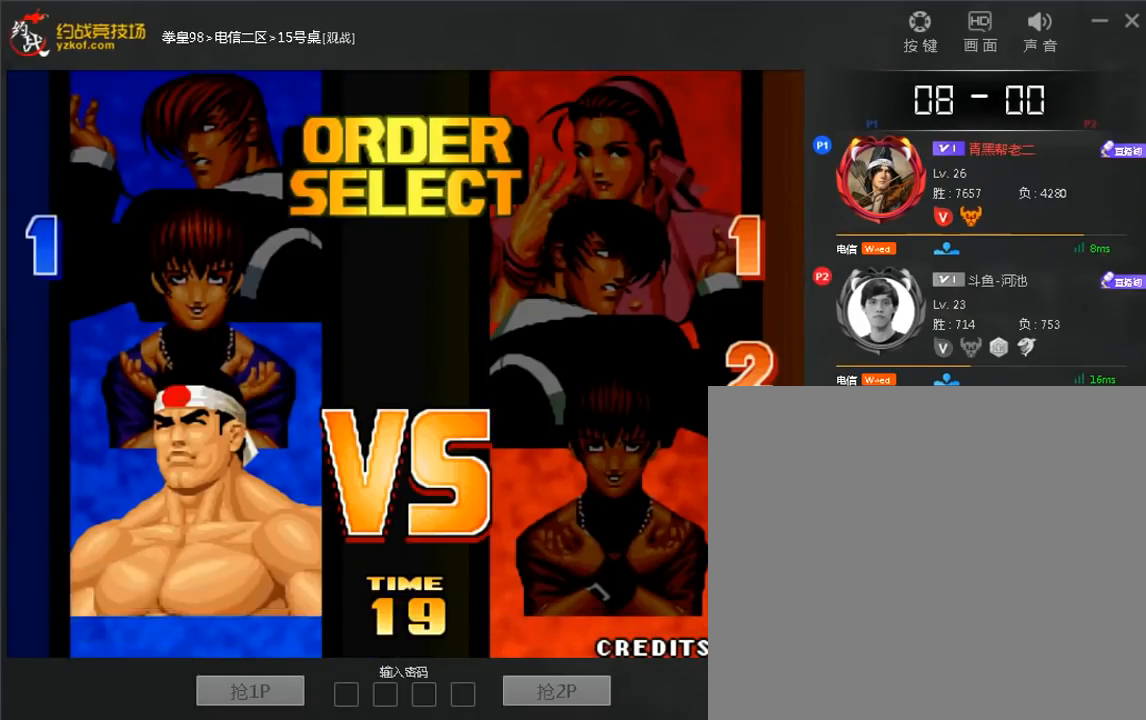
{"dt_ms": 480, "buttons": [], "left_stick": "center", "events": []}
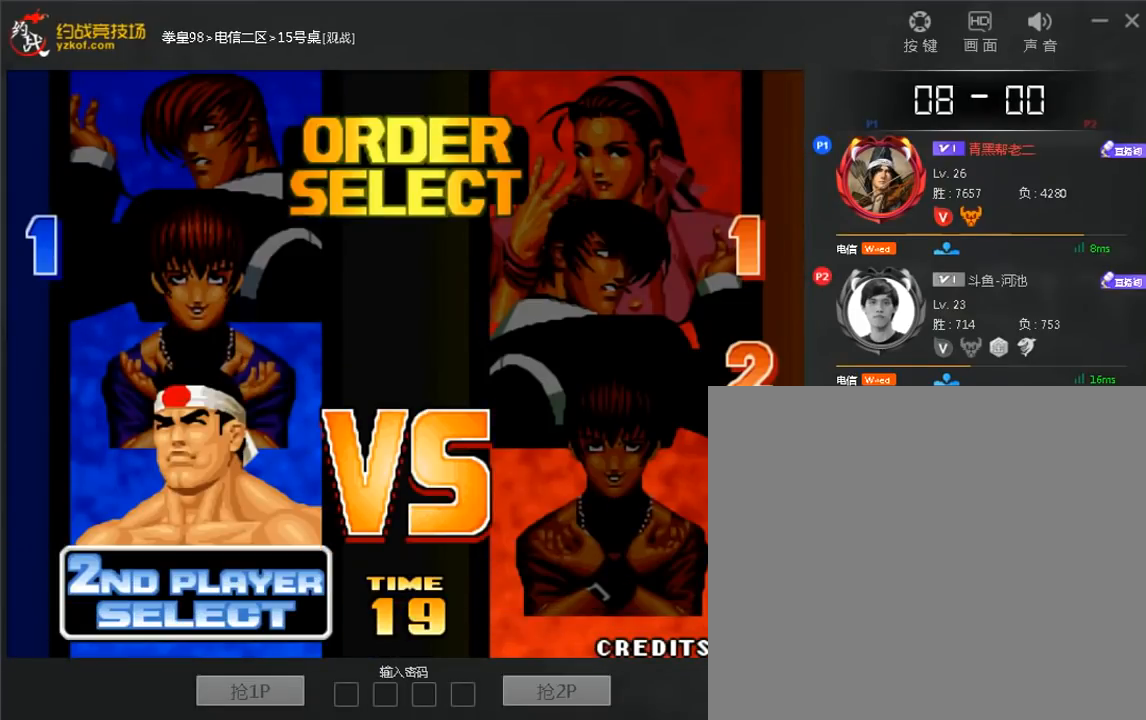
{"dt_ms": 520, "buttons": [], "left_stick": "center", "events": []}
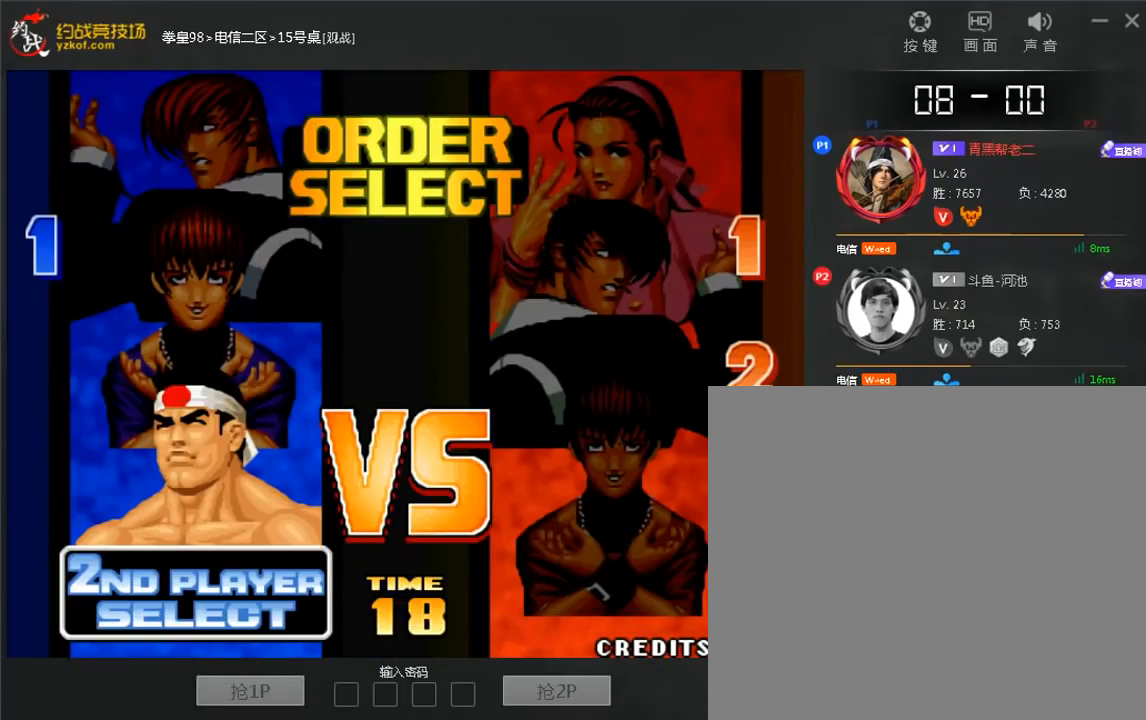
{"dt_ms": 480, "buttons": [], "left_stick": "center", "events": []}
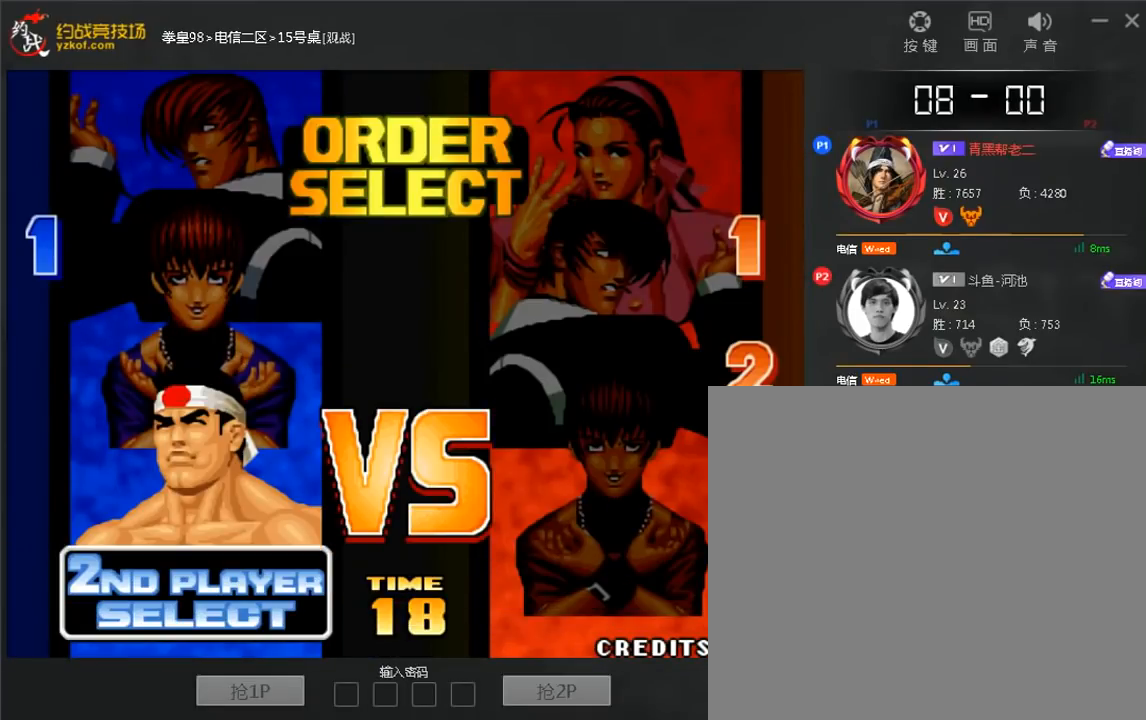
{"dt_ms": 520, "buttons": ["A"], "left_stick": "center", "events": [[440, "A", "down"]]}
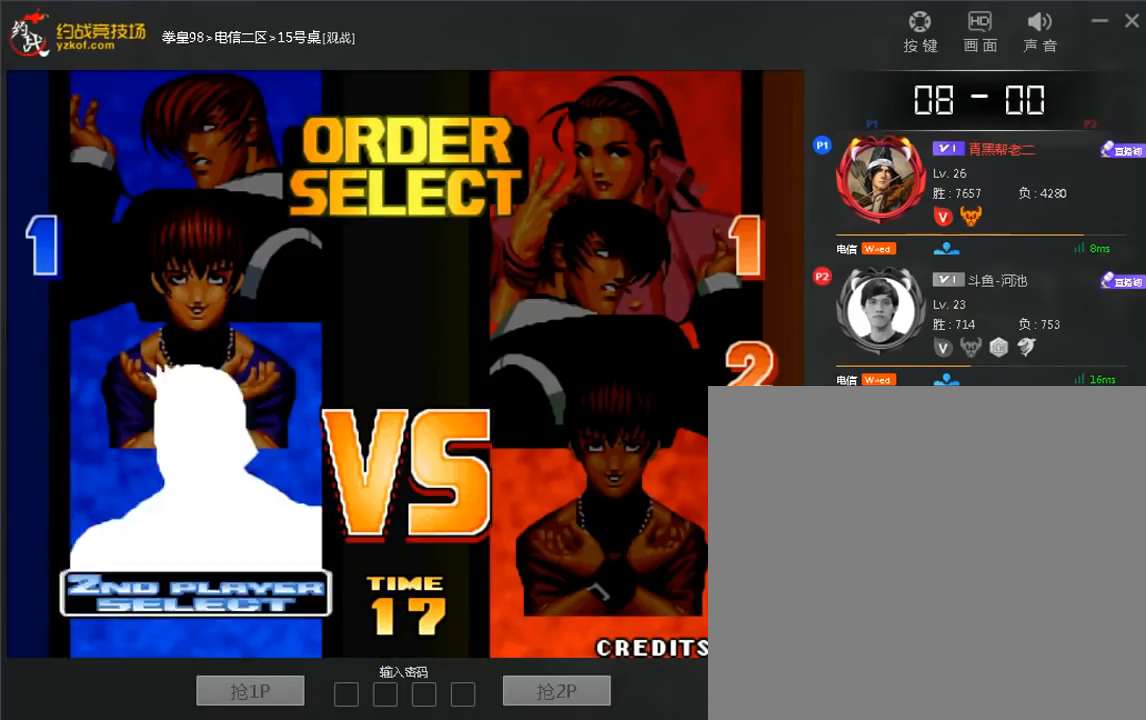
{"dt_ms": 480, "buttons": [], "left_stick": "up", "events": [[40, "A", "up"], [120, "A", "down"], [240, "left_stick", "up"], [320, "A", "up"]]}
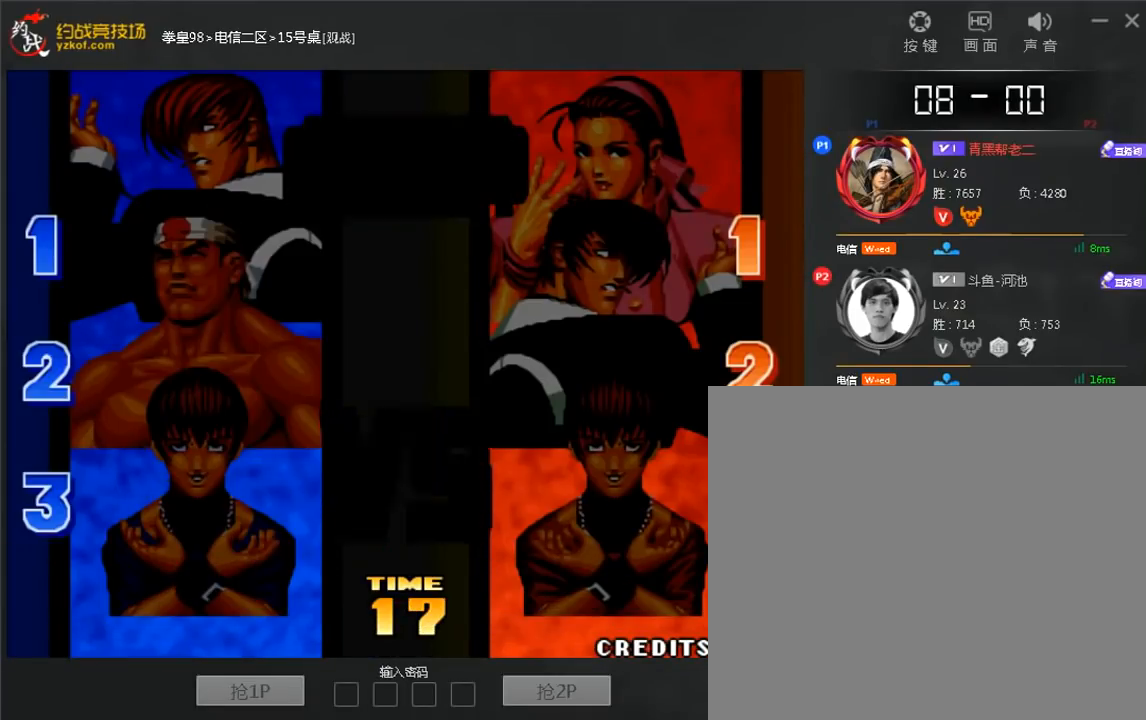
{"dt_ms": 520, "buttons": [], "left_stick": "center", "events": [[160, "left_stick", "center"], [400, "A", "down"], [520, "A", "up"]]}
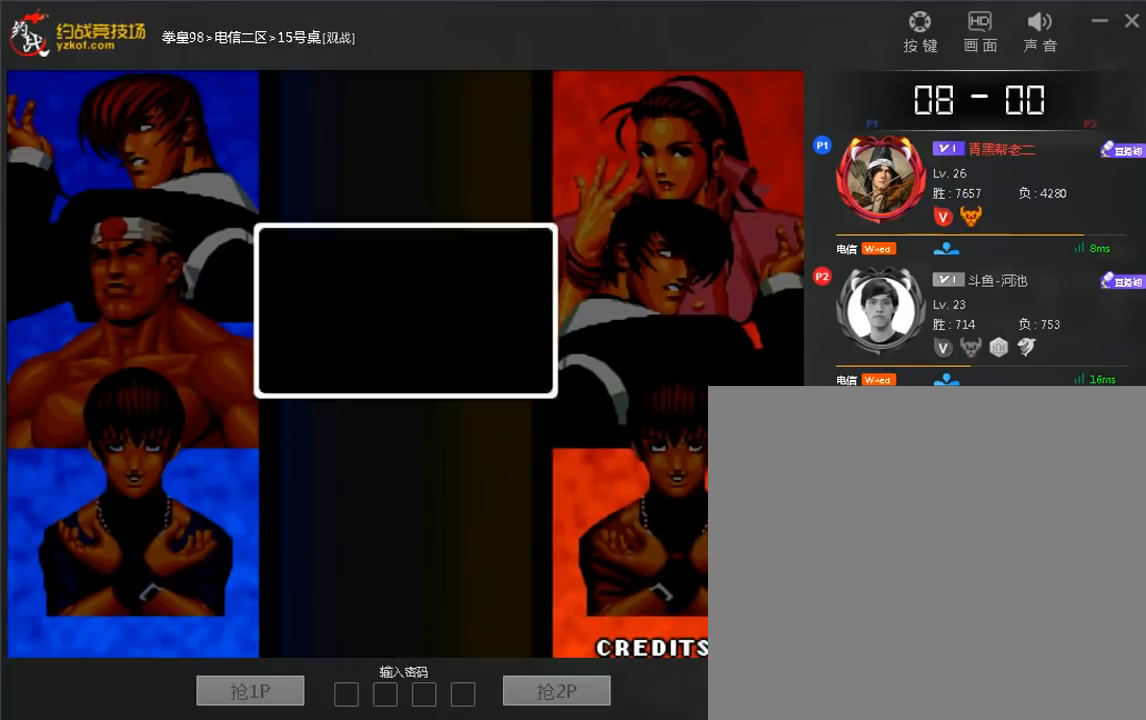
{"dt_ms": 480, "buttons": [], "left_stick": "center", "events": [[280, "A", "down"], [360, "A", "up"]]}
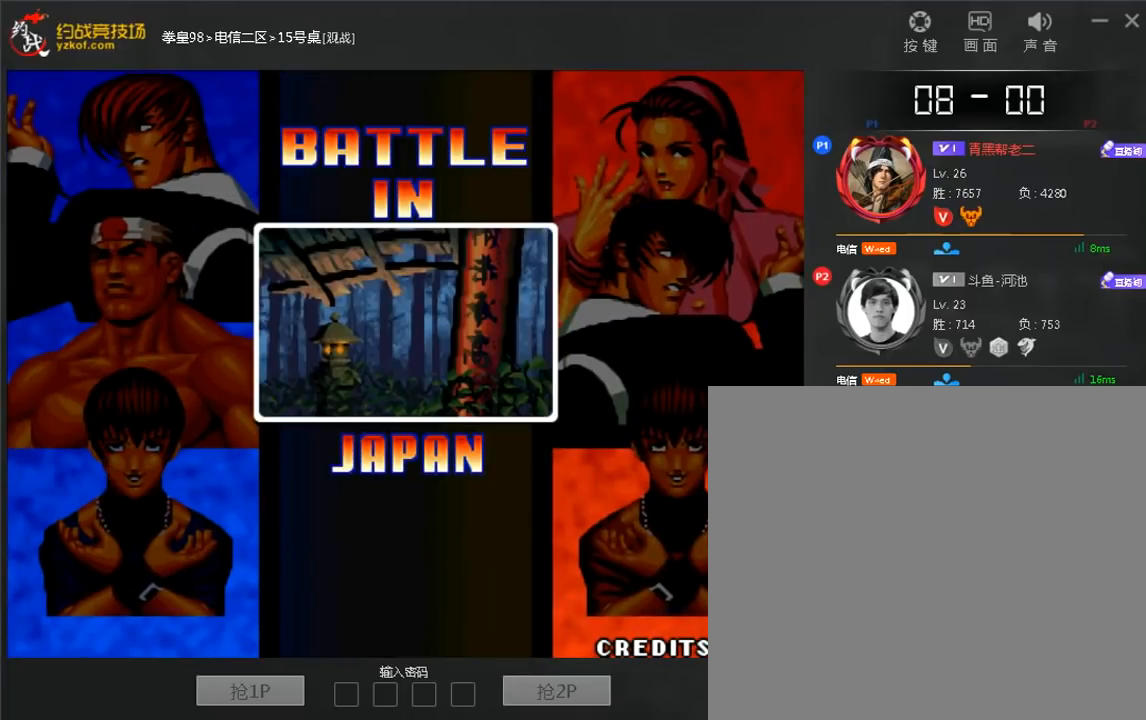
{"dt_ms": 520, "buttons": [], "left_stick": "center", "events": []}
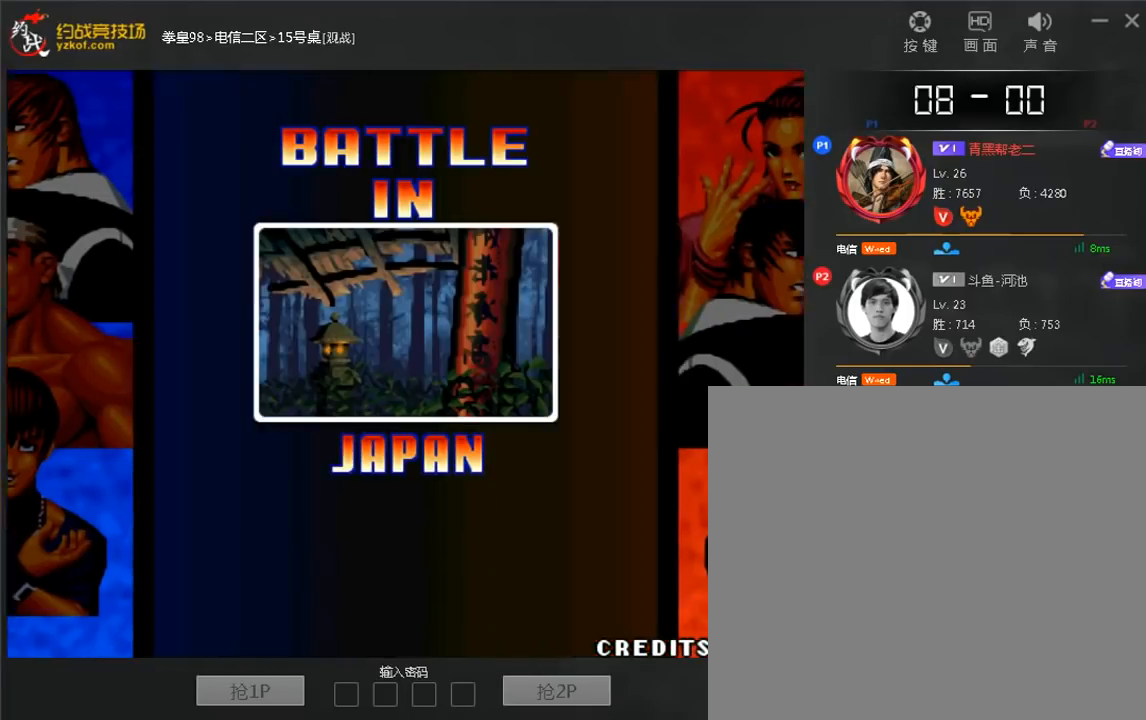
{"dt_ms": 480, "buttons": [], "left_stick": "center", "events": []}
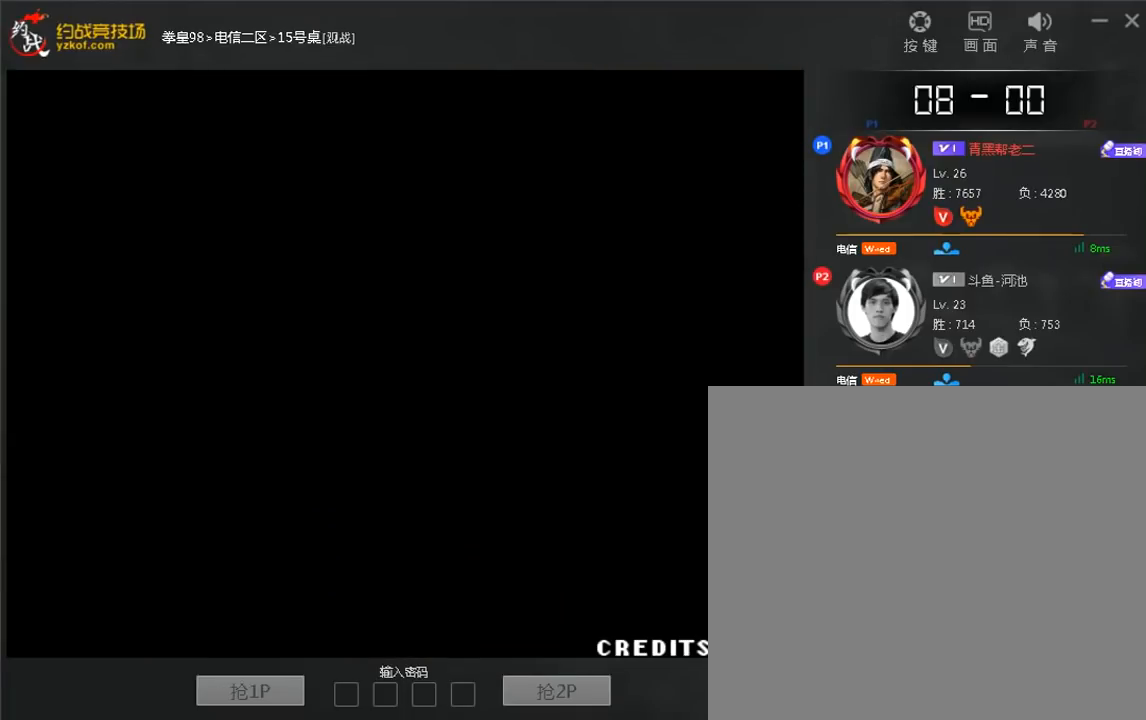
{"dt_ms": 520, "buttons": [], "left_stick": "center", "events": []}
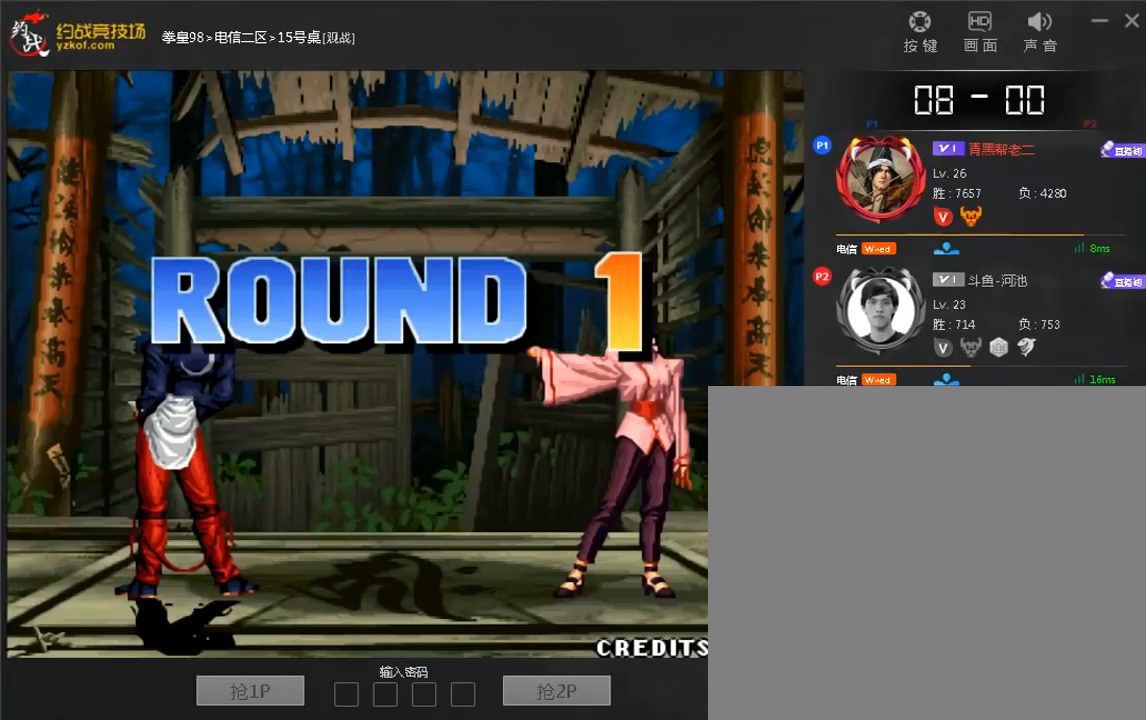
{"dt_ms": 480, "buttons": [], "left_stick": "center", "events": []}
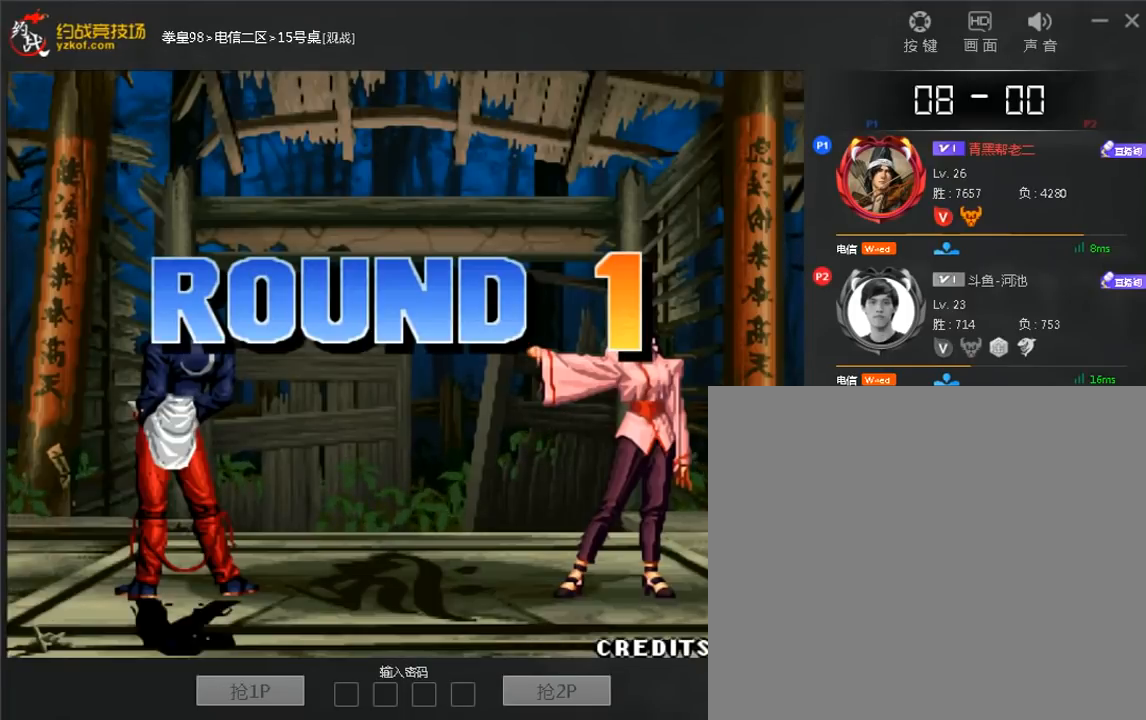
{"dt_ms": 520, "buttons": ["A"], "left_stick": "center", "events": [[80, "A", "down"], [160, "A", "up"], [280, "A", "down"], [360, "A", "up"], [440, "A", "down"]]}
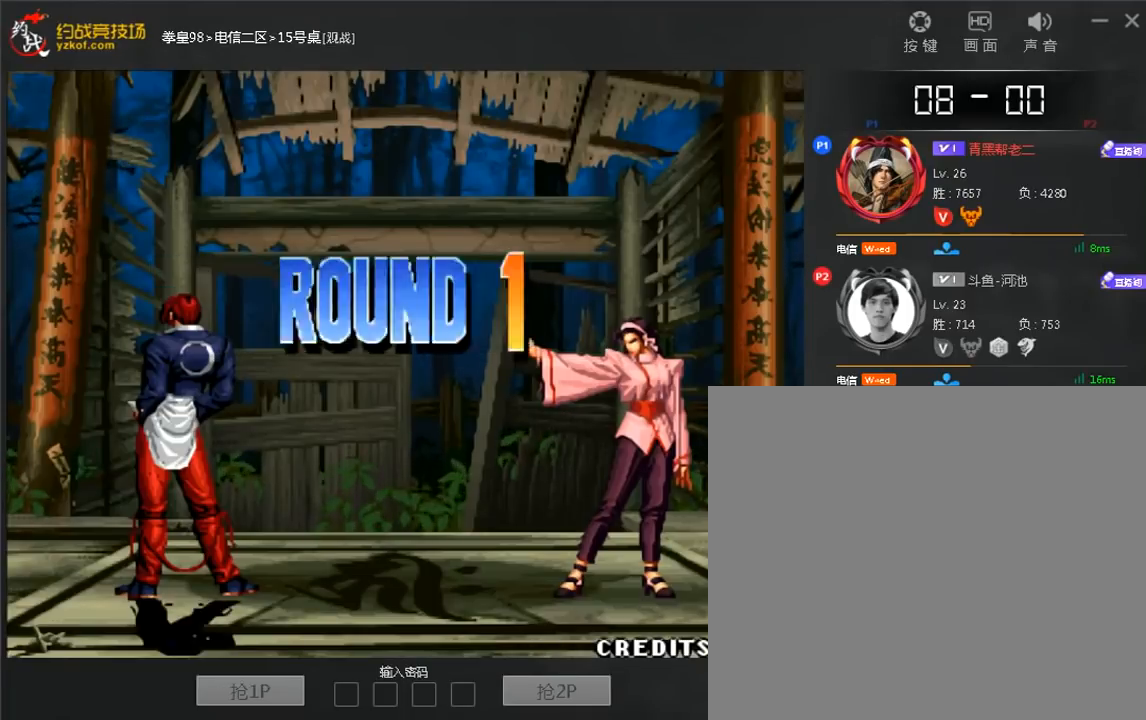
{"dt_ms": 480, "buttons": [], "left_stick": "center", "events": [[40, "A", "up"]]}
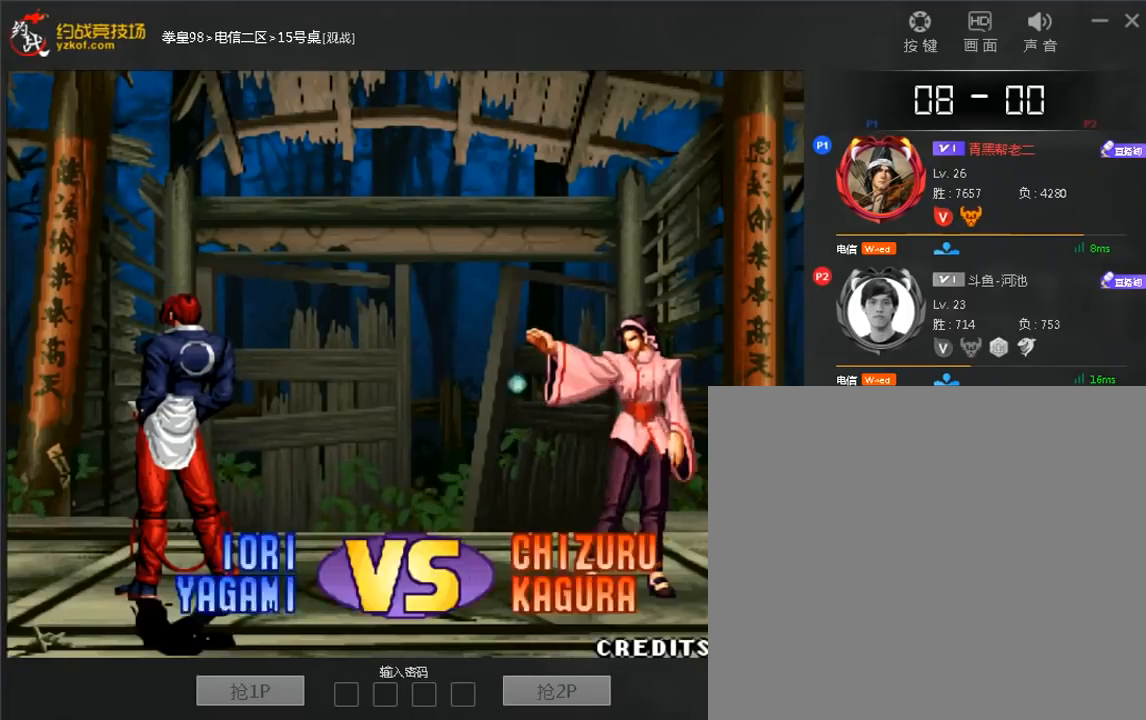
{"dt_ms": 520, "buttons": ["A"], "left_stick": "center", "events": [[240, "A", "down"], [320, "A", "up"], [440, "A", "down"]]}
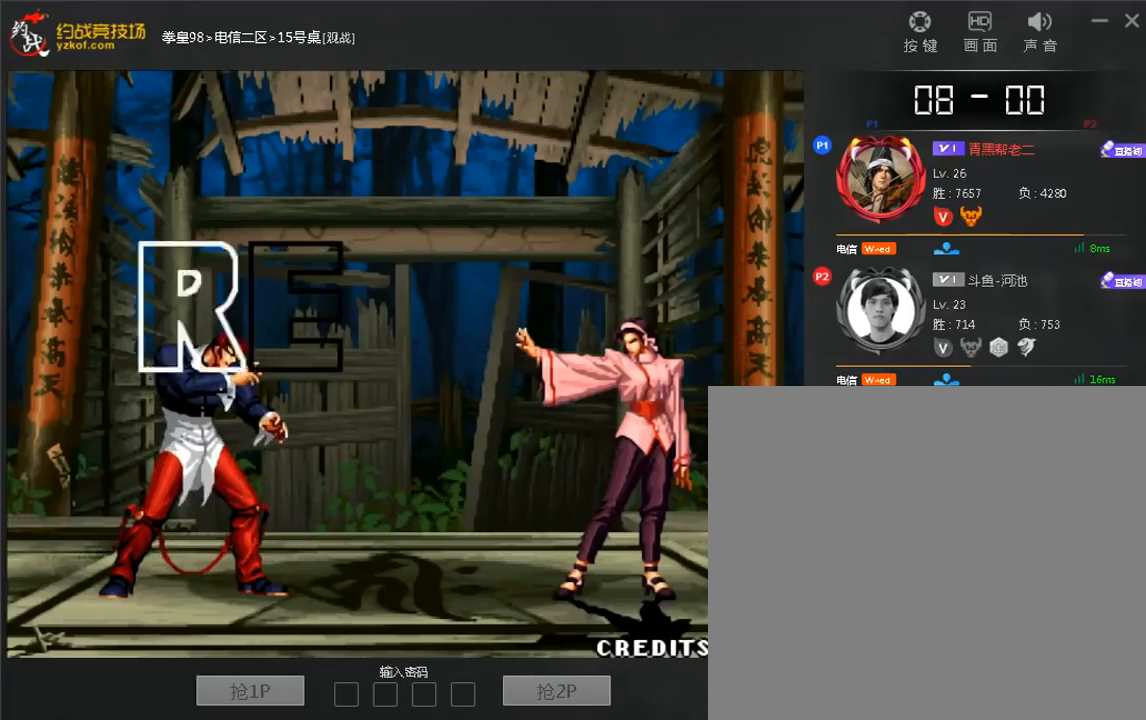
{"dt_ms": 480, "buttons": [], "left_stick": "right", "events": [[200, "left_stick", "right"], [400, "A", "up"]]}
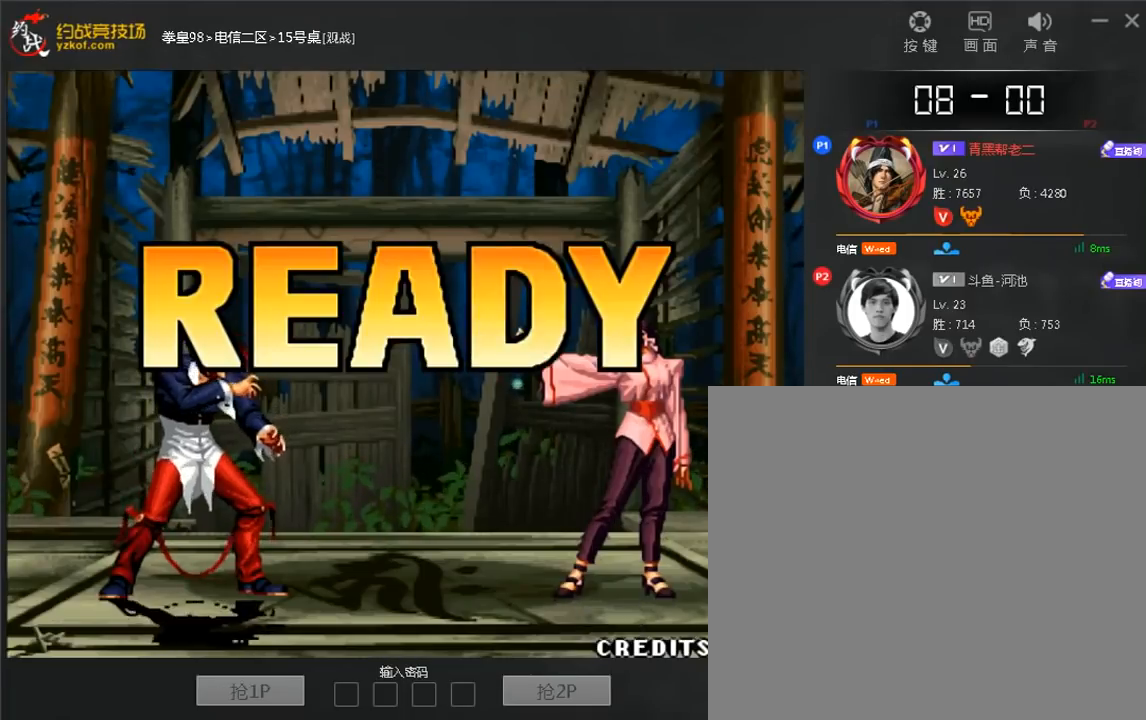
{"dt_ms": 520, "buttons": [], "left_stick": "down", "events": [[240, "A", "down"], [320, "A", "up"], [320, "left_stick", "center"], [520, "left_stick", "down"]]}
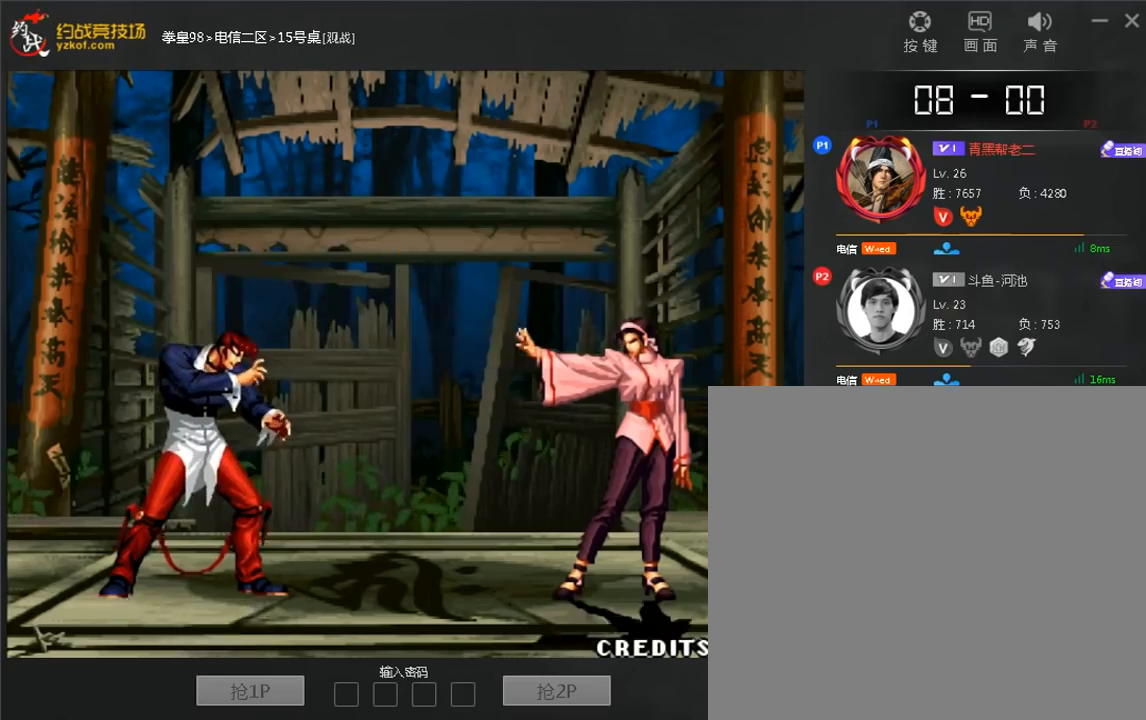
{"dt_ms": 480, "buttons": [], "left_stick": "up", "events": [[80, "left_stick", "left"], [160, "left_stick", "up"], [240, "left_stick", "right"], [320, "left_stick", "down"], [360, "A", "down"], [400, "left_stick", "left"], [440, "A", "up"], [480, "left_stick", "up"]]}
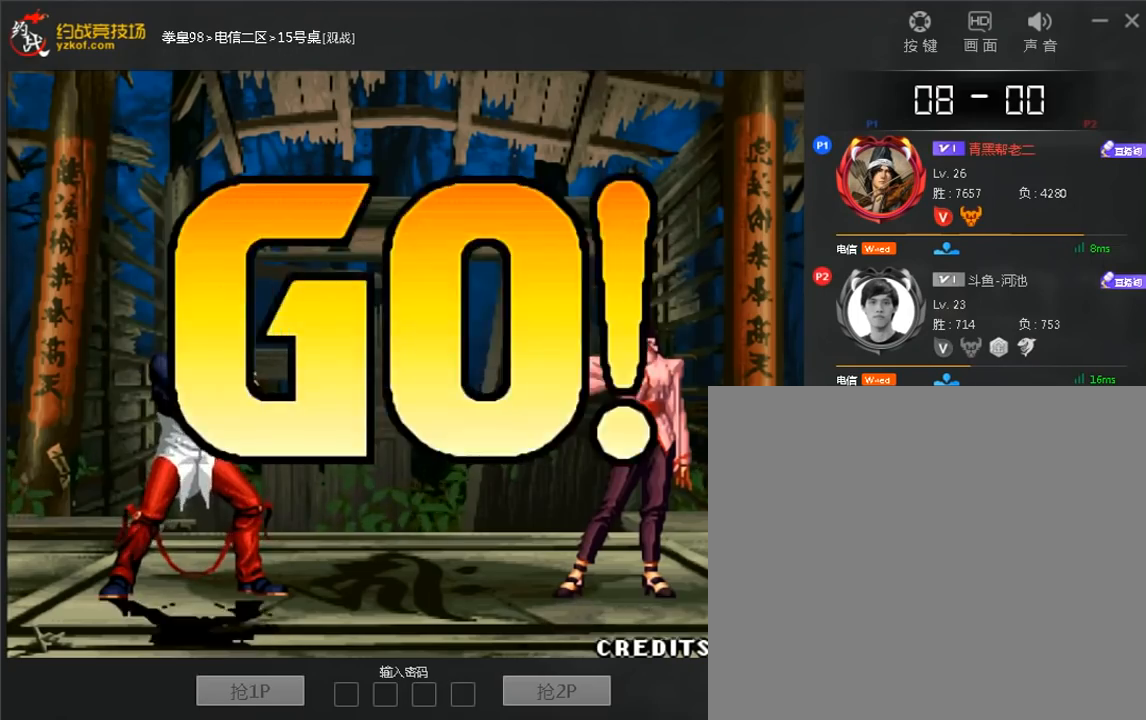
{"dt_ms": 520, "buttons": [], "left_stick": "left", "events": [[40, "left_stick", "left"], [120, "A", "down"], [120, "left_stick", "center"], [200, "A", "up"], [520, "left_stick", "left"]]}
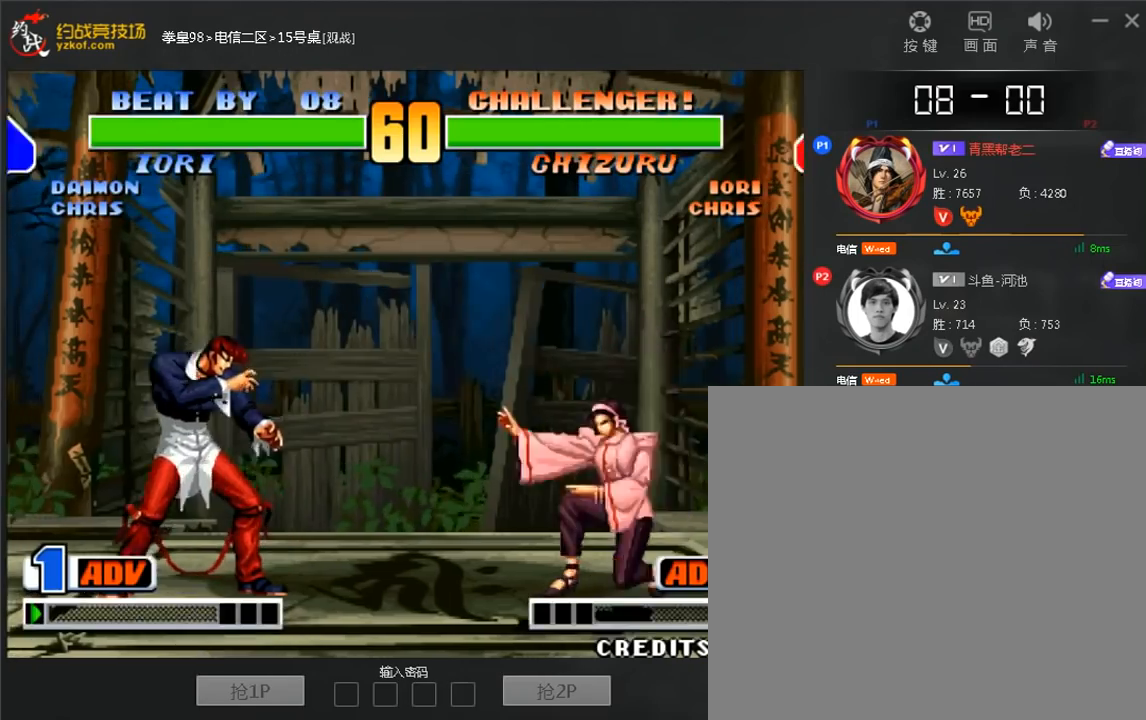
{"dt_ms": 480, "buttons": [], "left_stick": "down-left", "events": [[240, "left_stick", "center"], [320, "left_stick", "down-left"]]}
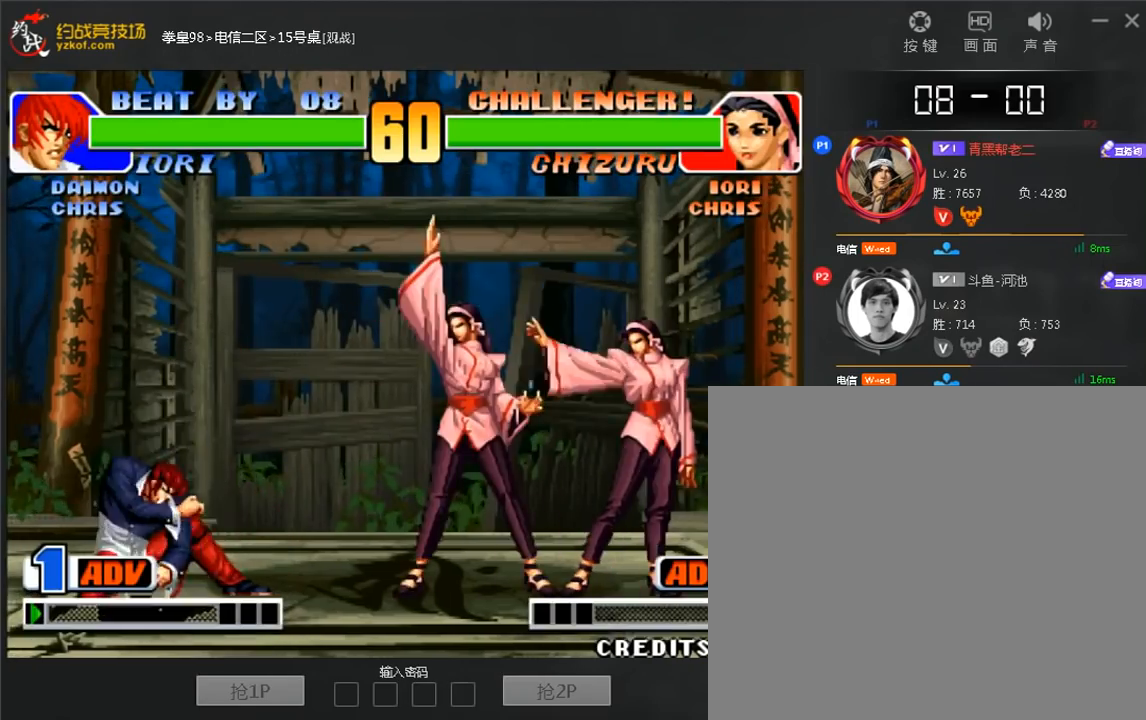
{"dt_ms": 520, "buttons": ["C"], "left_stick": "up", "events": [[120, "left_stick", "center"], [400, "left_stick", "down"], [480, "C", "down"], [520, "left_stick", "up"]]}
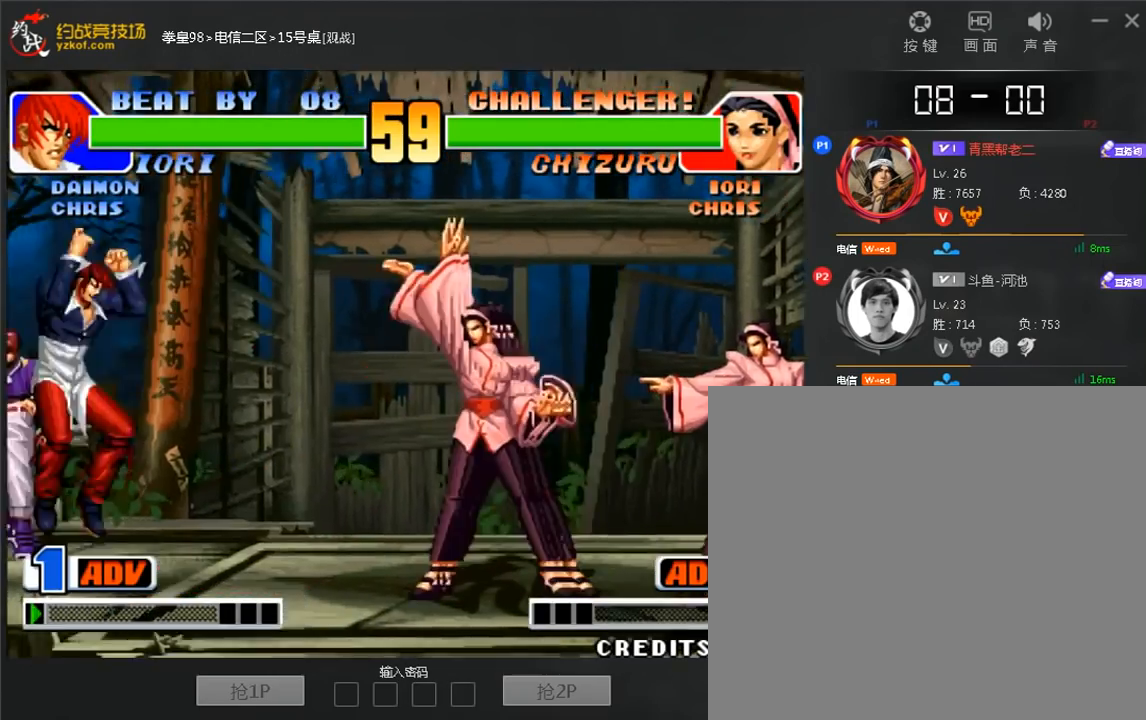
{"dt_ms": 480, "buttons": [], "left_stick": "center", "events": [[40, "left_stick", "center"], [80, "C", "up"]]}
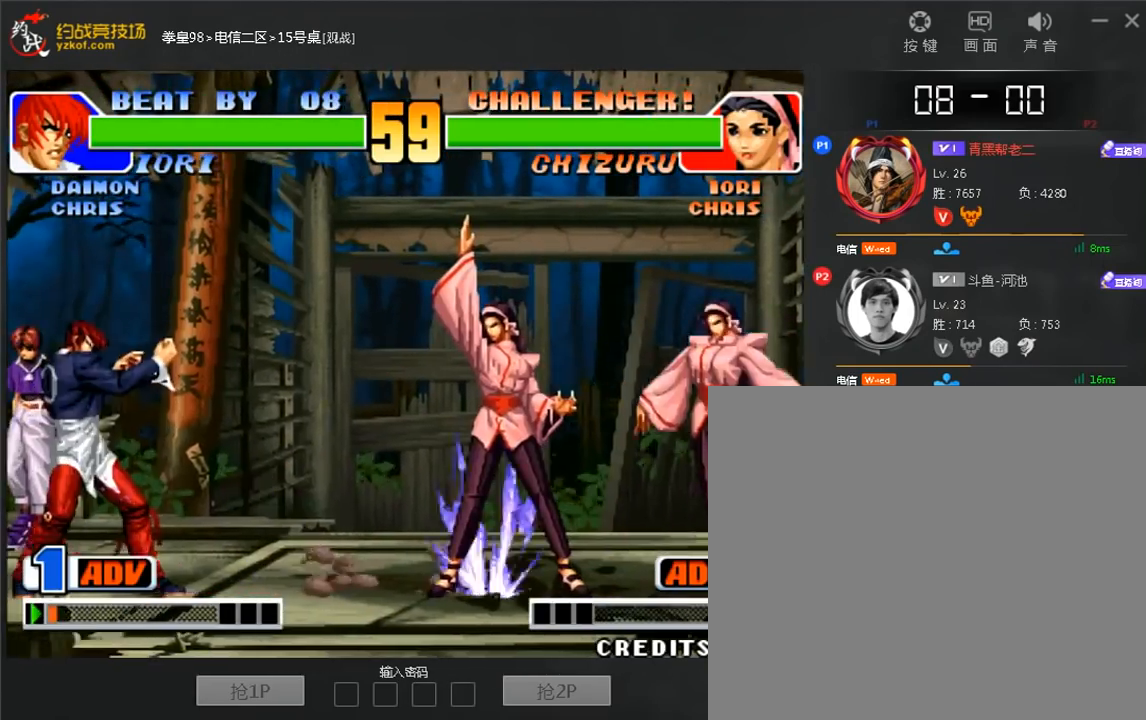
{"dt_ms": 1000, "buttons": [], "left_stick": "left"}
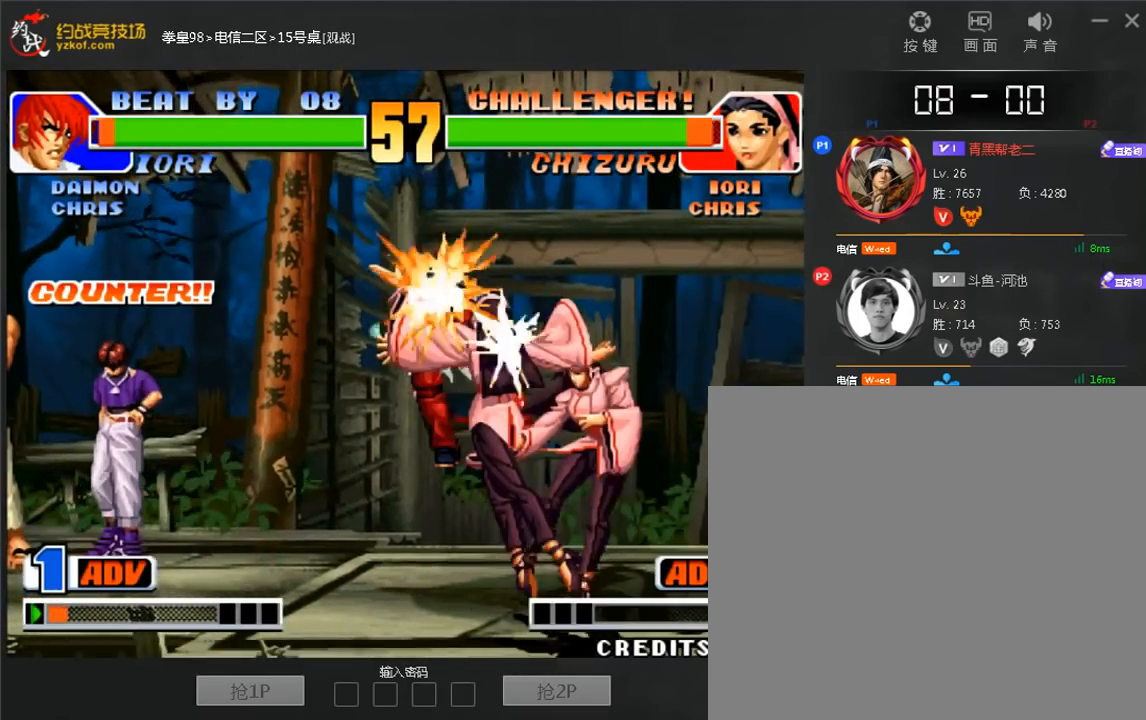
{"dt_ms": 520, "buttons": [], "left_stick": "left", "events": []}
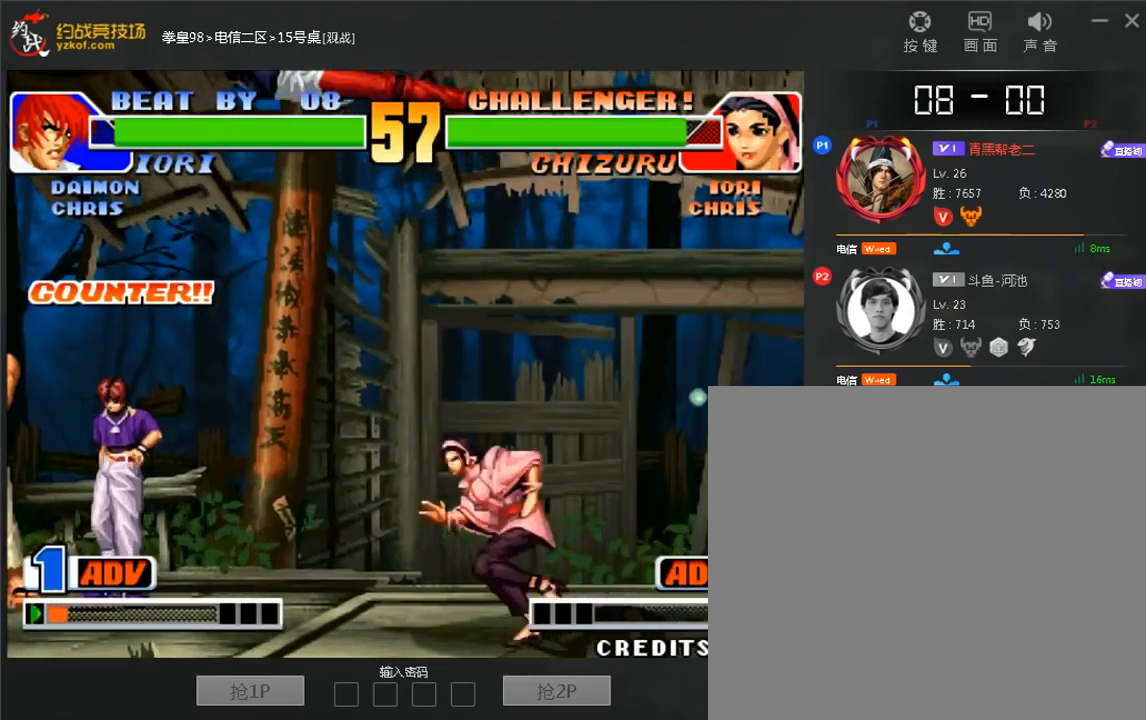
{"dt_ms": 480, "buttons": [], "left_stick": "down", "events": [[80, "left_stick", "center"], [280, "B", "down"], [320, "B", "up"], [400, "left_stick", "right"], [480, "left_stick", "down"]]}
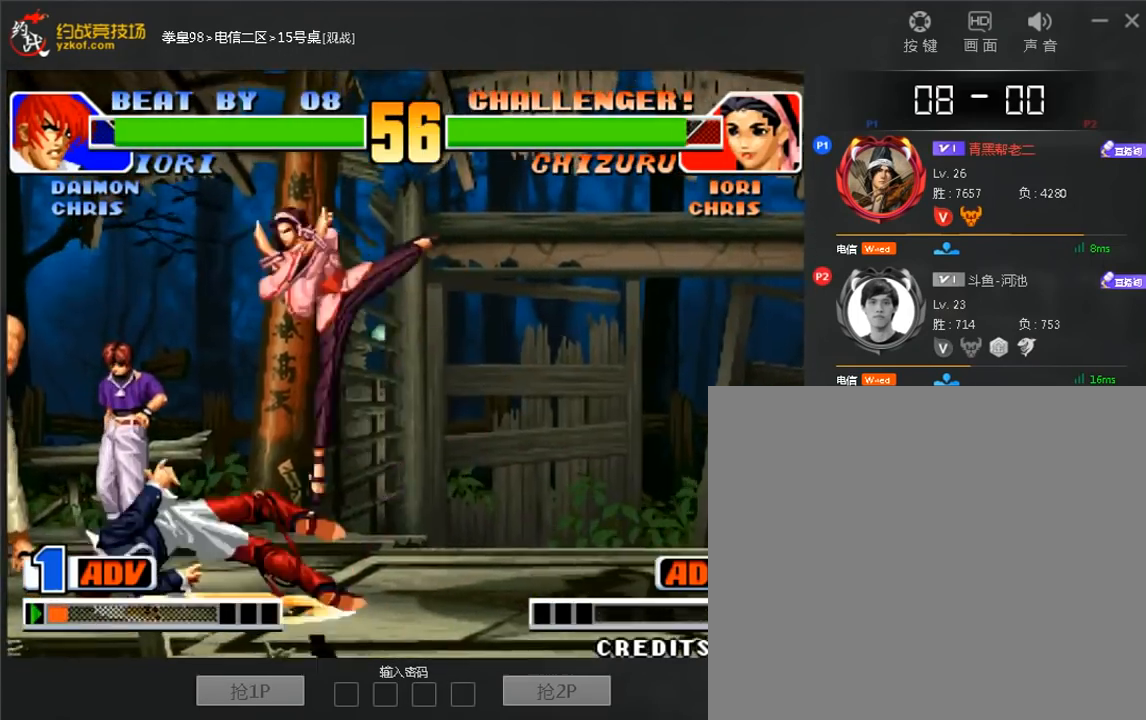
{"dt_ms": 520, "buttons": [], "left_stick": "center", "events": [[80, "left_stick", "left"], [160, "left_stick", "center"]]}
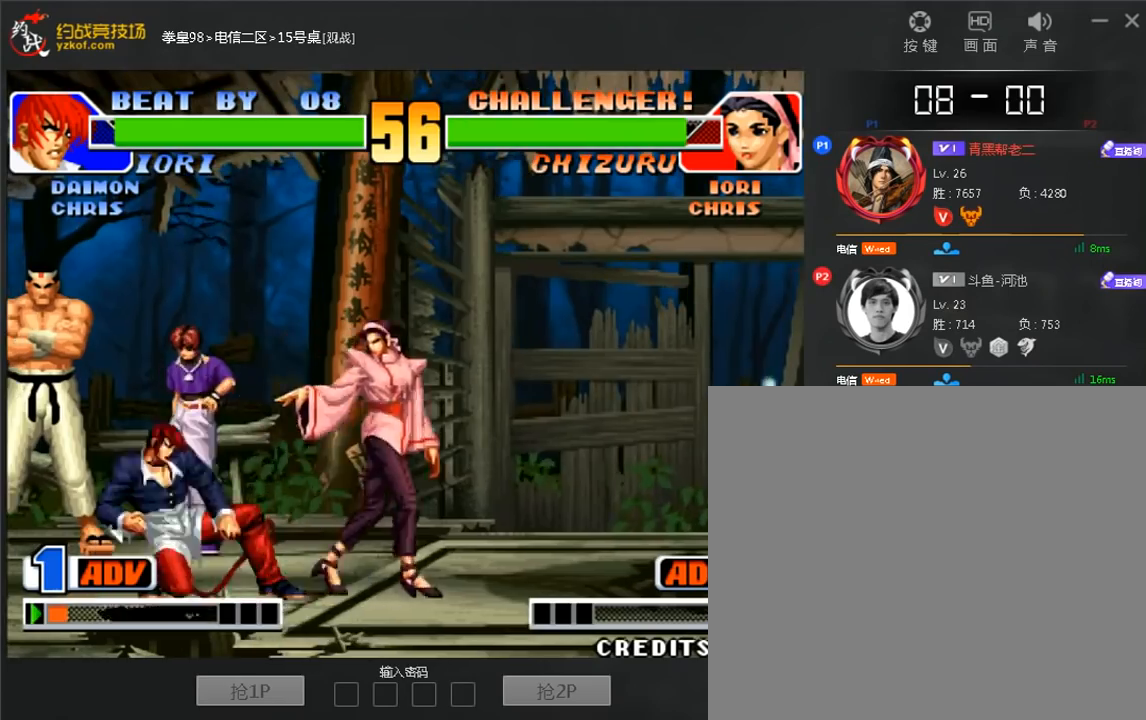
{"dt_ms": 480, "buttons": [], "left_stick": "down-left", "events": [[120, "left_stick", "down-left"]]}
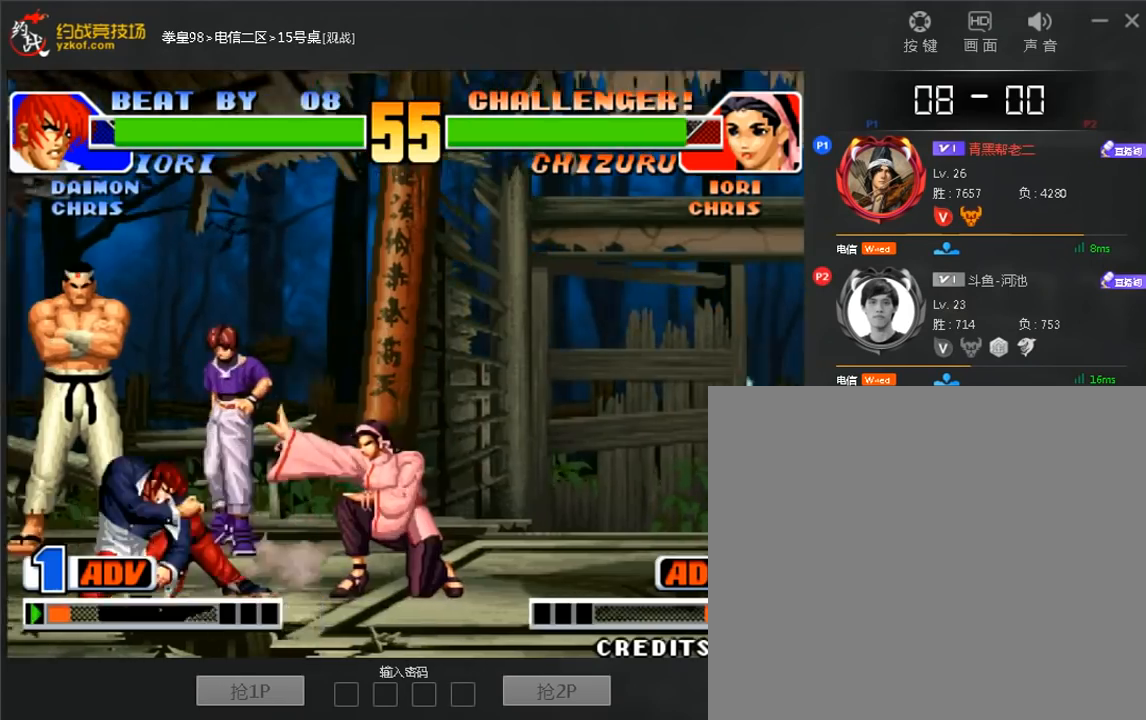
{"dt_ms": 520, "buttons": ["C"], "left_stick": "right", "events": [[320, "C", "down"], [320, "left_stick", "right"]]}
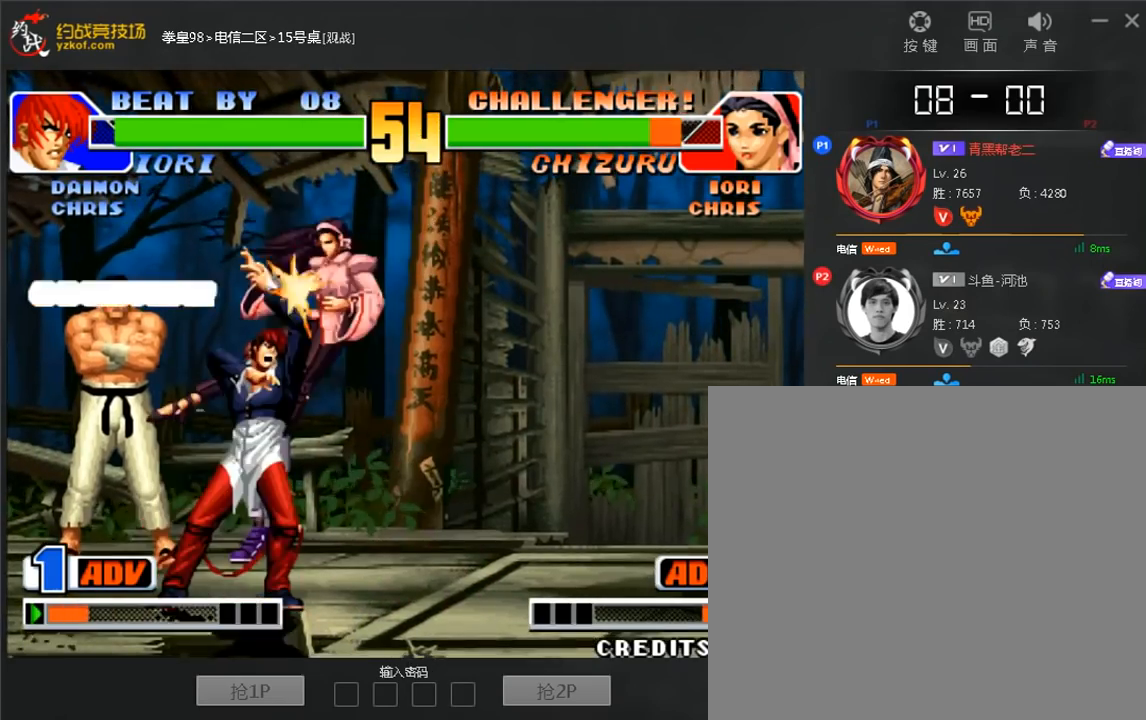
{"dt_ms": 1000, "buttons": [], "left_stick": "center"}
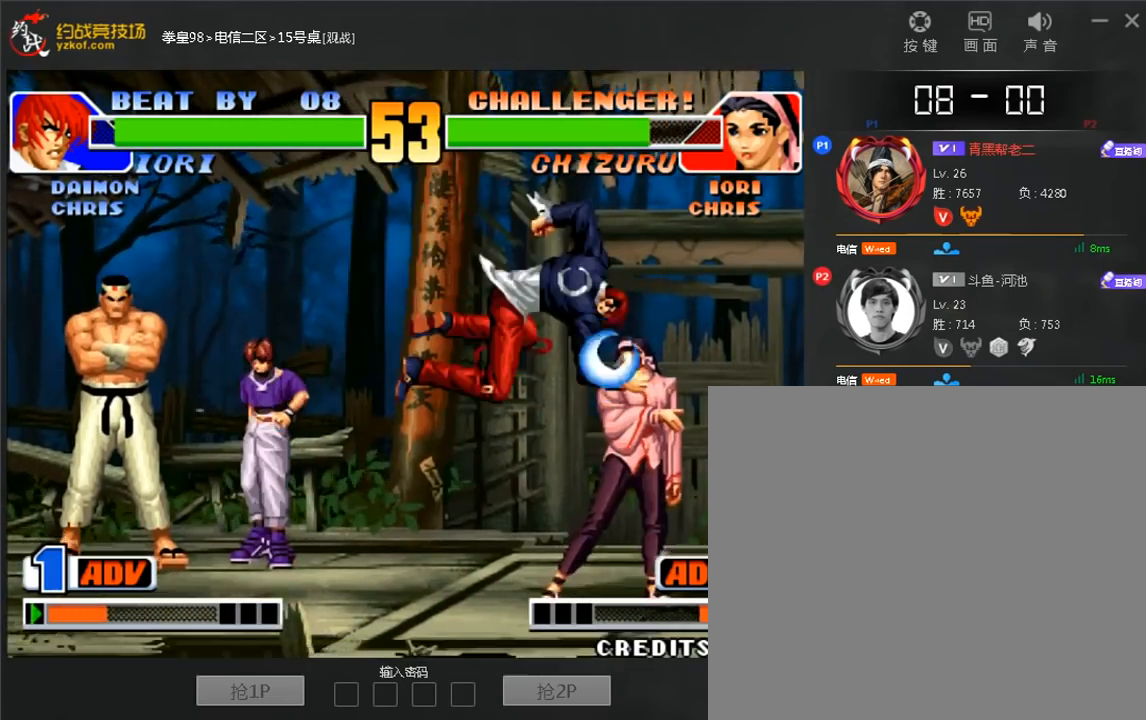
{"dt_ms": 480, "buttons": ["A"], "left_stick": "right", "events": [[40, "left_stick", "right"], [280, "B", "down"], [280, "left_stick", "center"], [360, "B", "up"], [440, "left_stick", "right"], [480, "A", "down"]]}